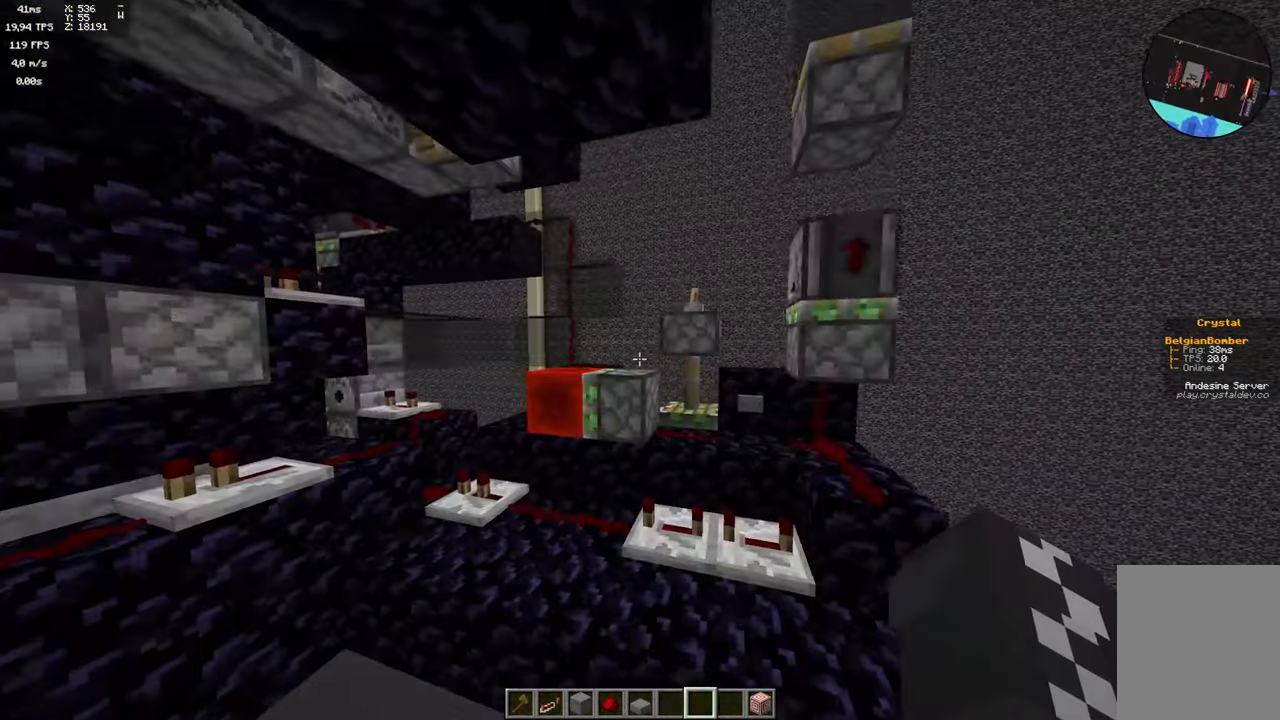
Gameplay with keyboard and mouse; each line is a JSON object with the keys and mouse buttons held at the frame after it. "events" lists presses ("down") and releases ("up") of "a", "d", "s", "space", "w", "mouse_left" and "mouse_right" between this image and that frame as [ms after this image, input, new state], when the widget could be followed in between. "mouse_left", "mouse_right" = the "left", "right" buttons of the "mouse" list. No other keys are recorded. Fast repeated clicks can show as one long hold. Mouse movement is not recorded.
{"keys": [], "mouse": [], "events": [[166, "d", "up"]]}
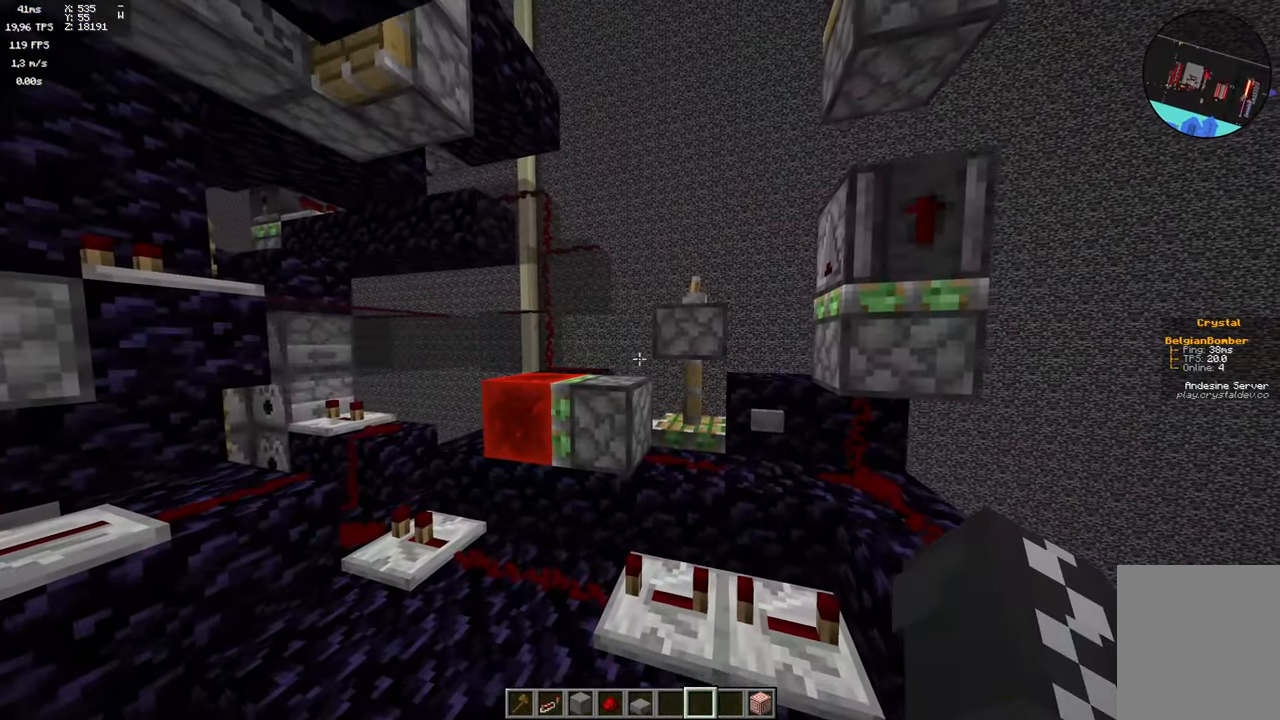
{"keys": [], "mouse": [], "events": []}
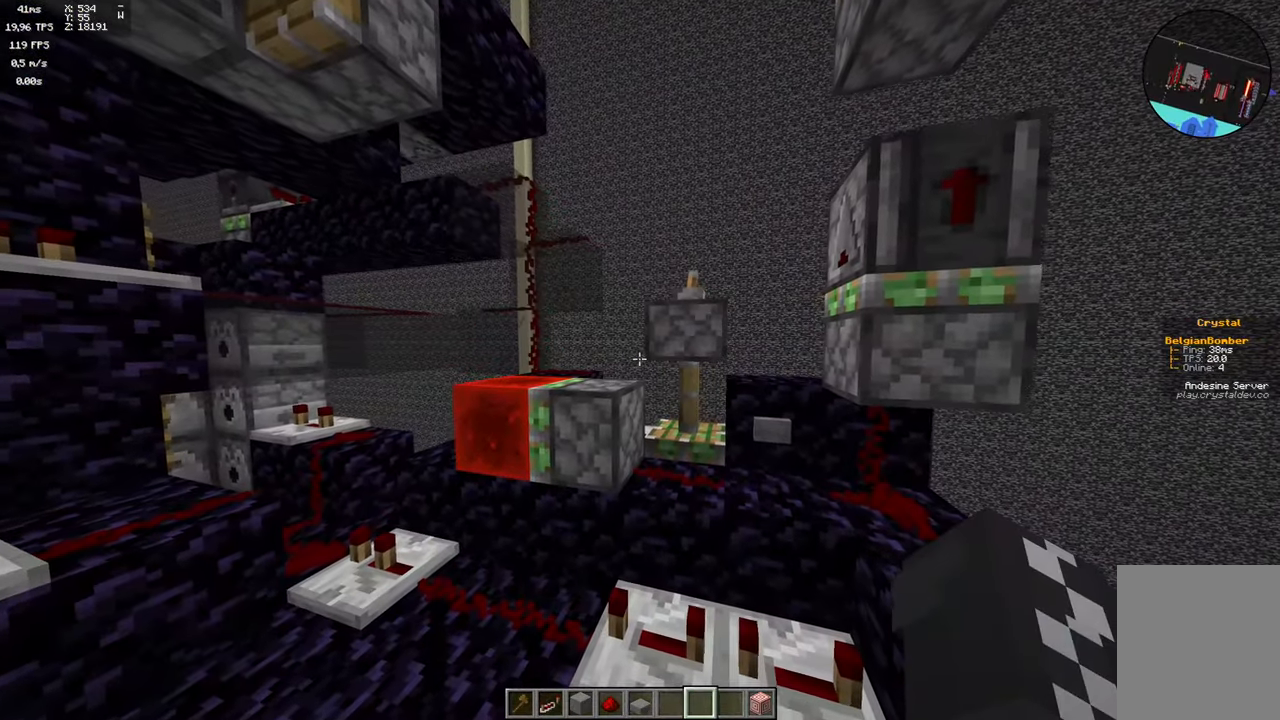
{"keys": [], "mouse": [], "events": []}
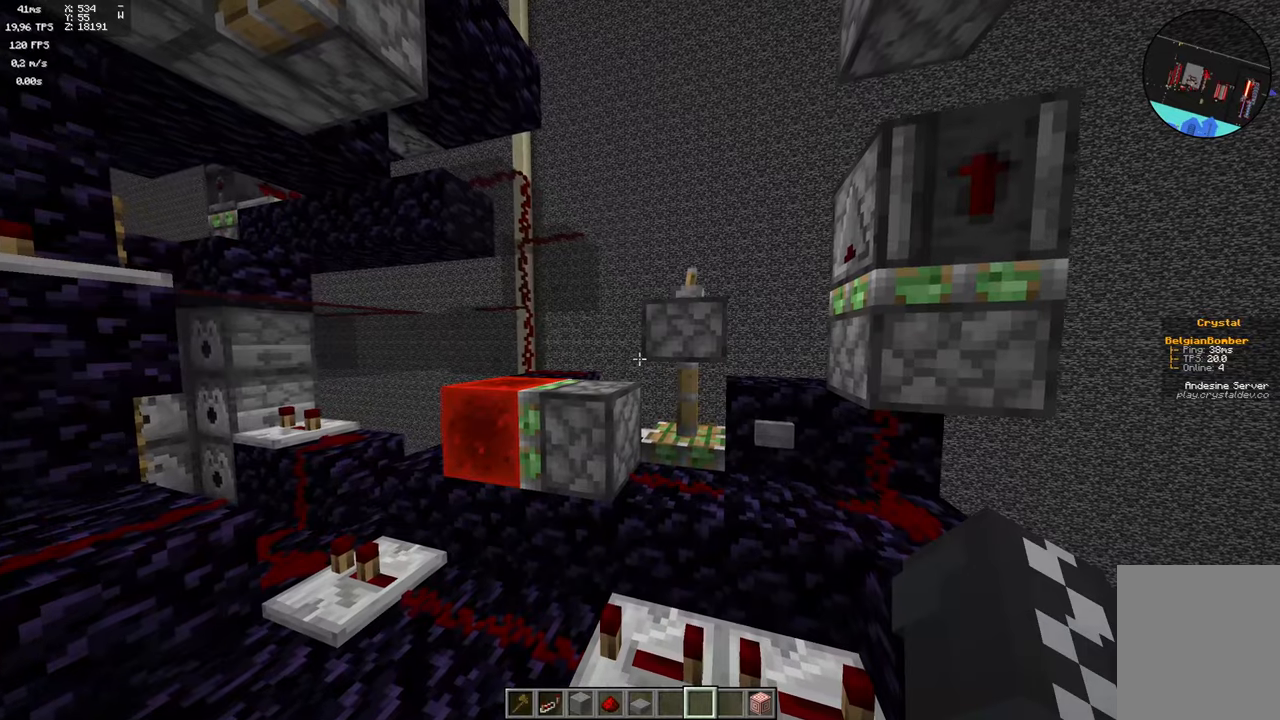
{"keys": ["w"], "mouse": [], "events": [[200, "space", "down"], [317, "w", "down"], [433, "space", "up"]]}
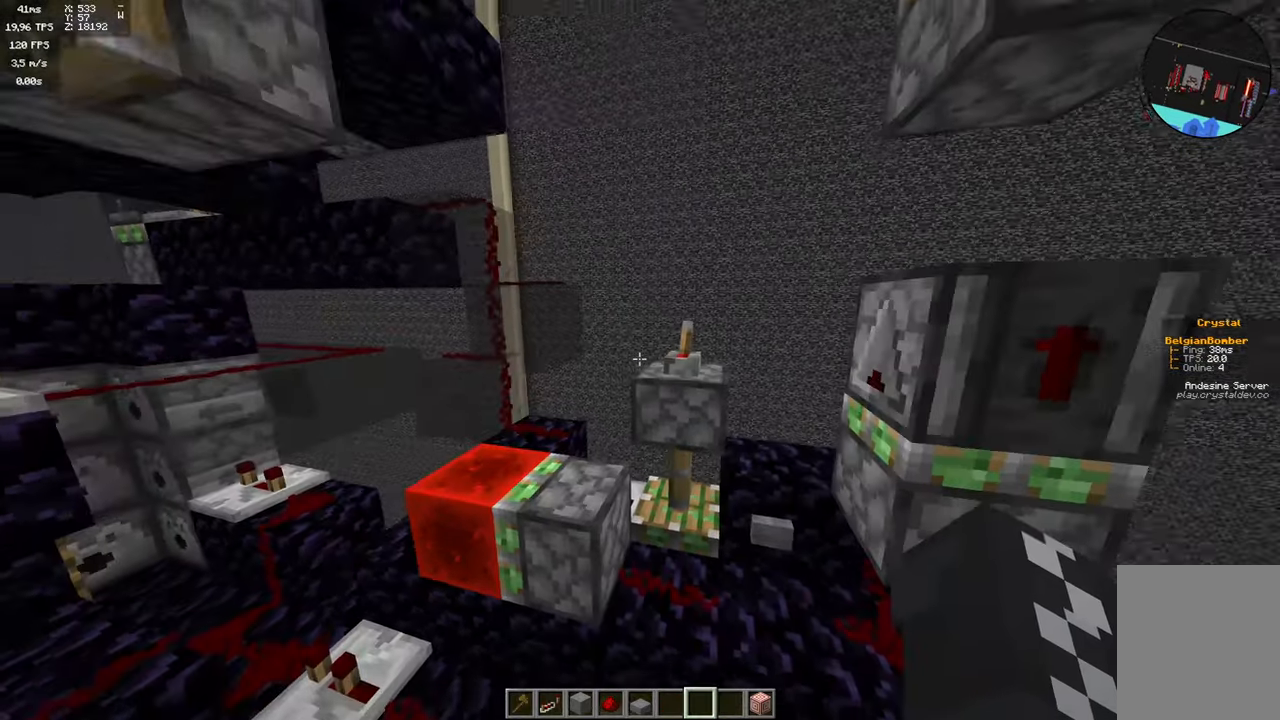
{"keys": [], "mouse": [], "events": [[17, "w", "up"]]}
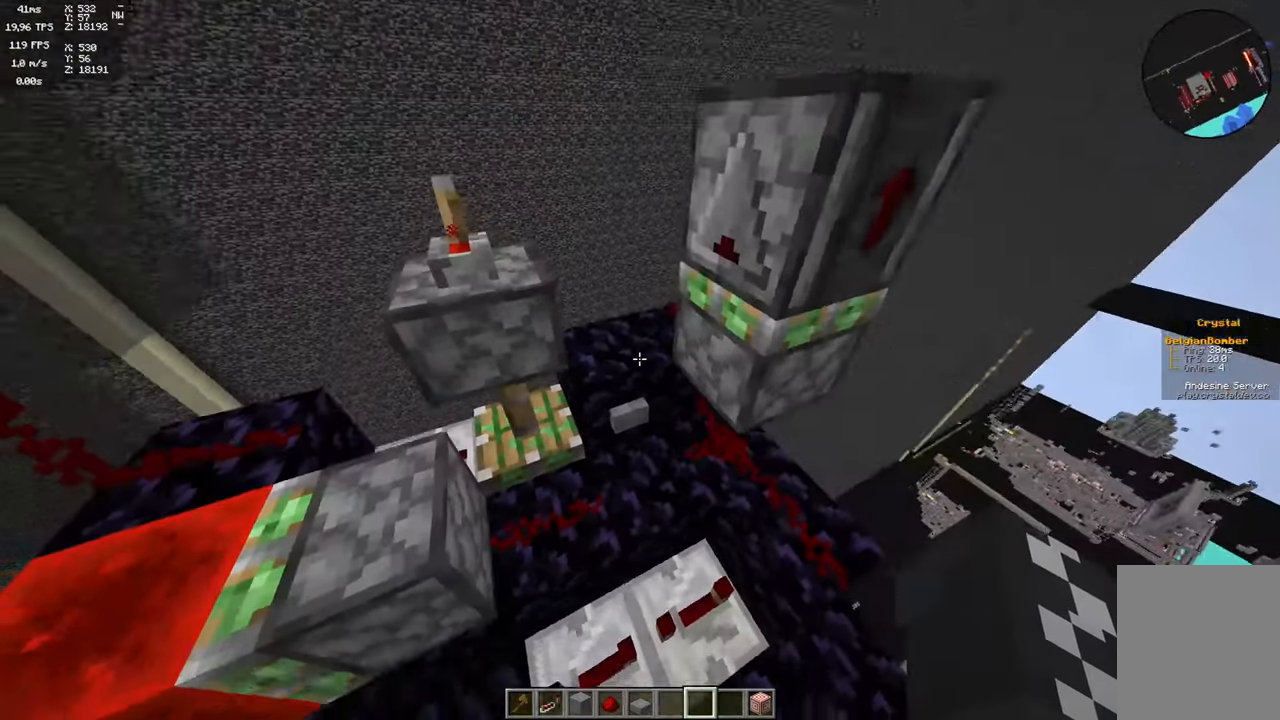
{"keys": [], "mouse": [], "events": []}
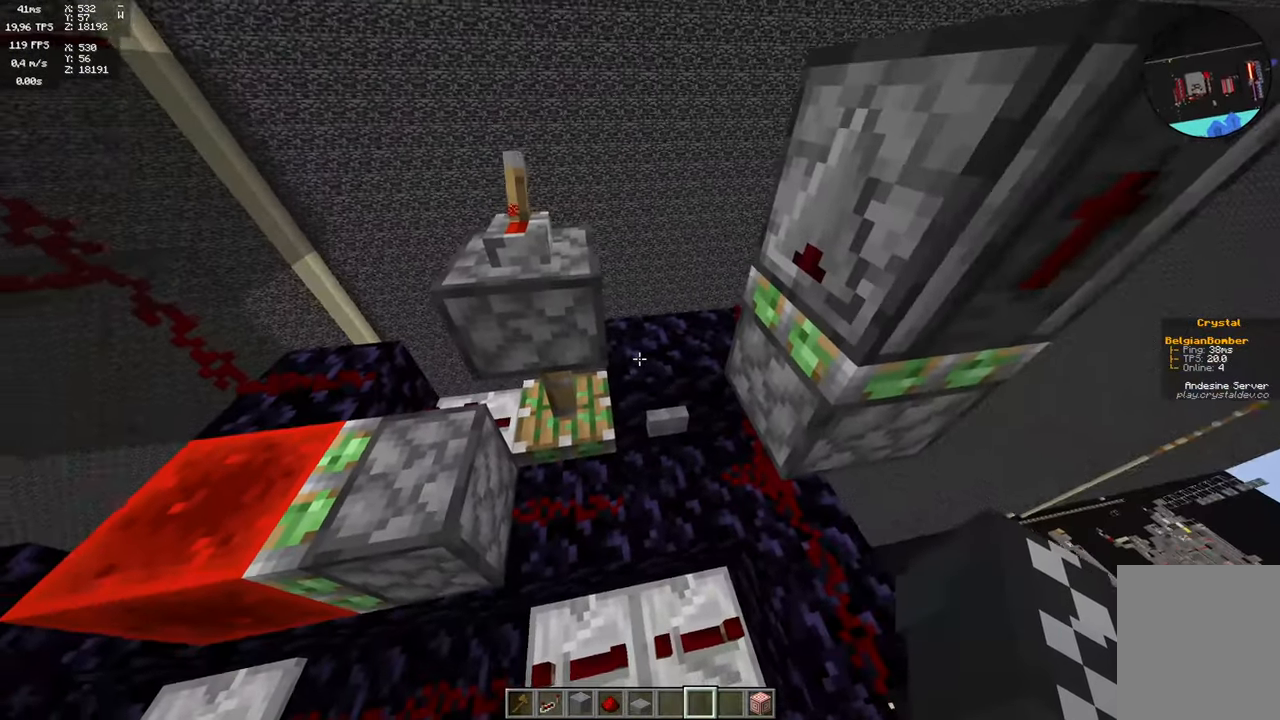
{"keys": [], "mouse": [], "events": [[350, "a", "down"], [467, "a", "up"]]}
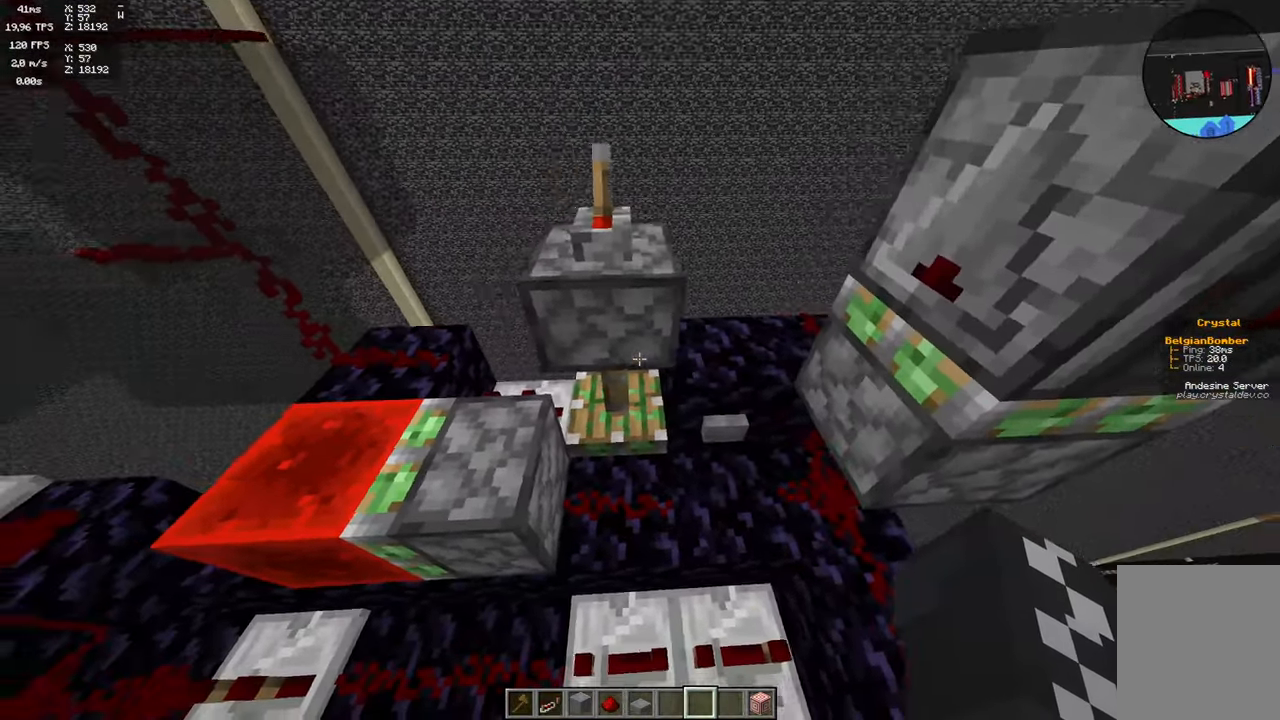
{"keys": [], "mouse": [], "events": [[267, "d", "down"], [350, "d", "up"]]}
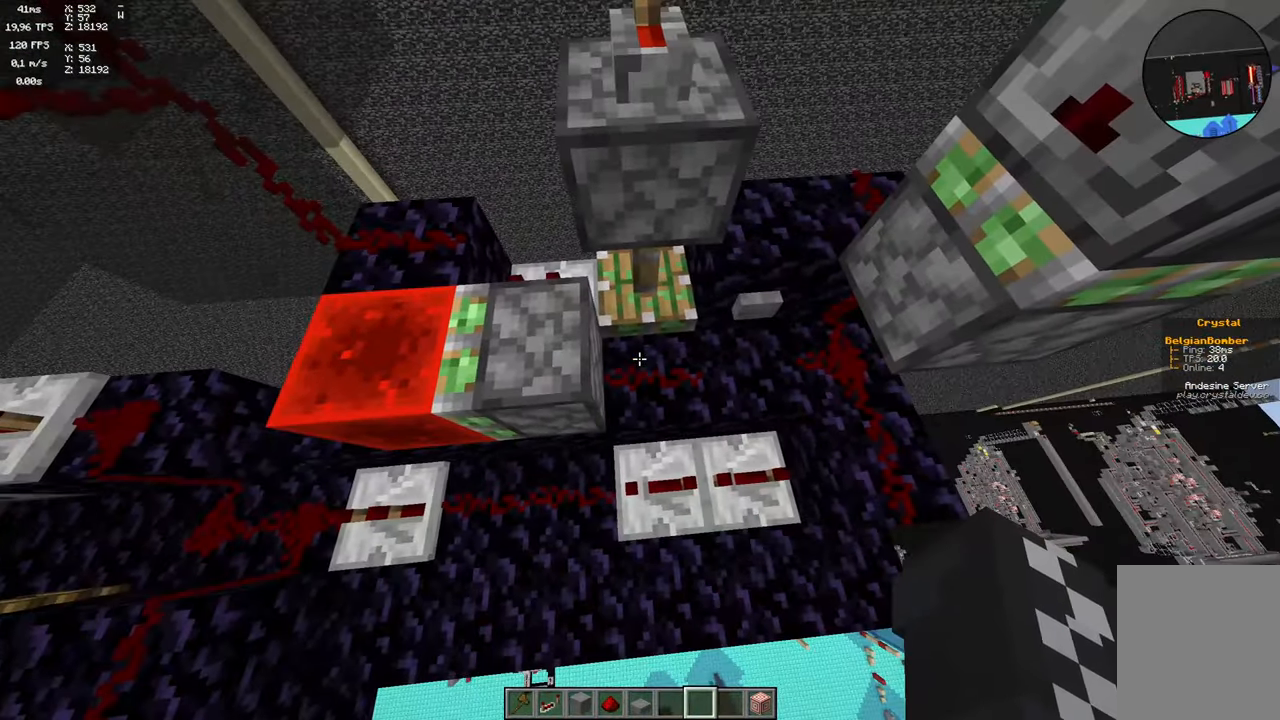
{"keys": [], "mouse": [], "events": [[117, "d", "down"], [267, "d", "up"]]}
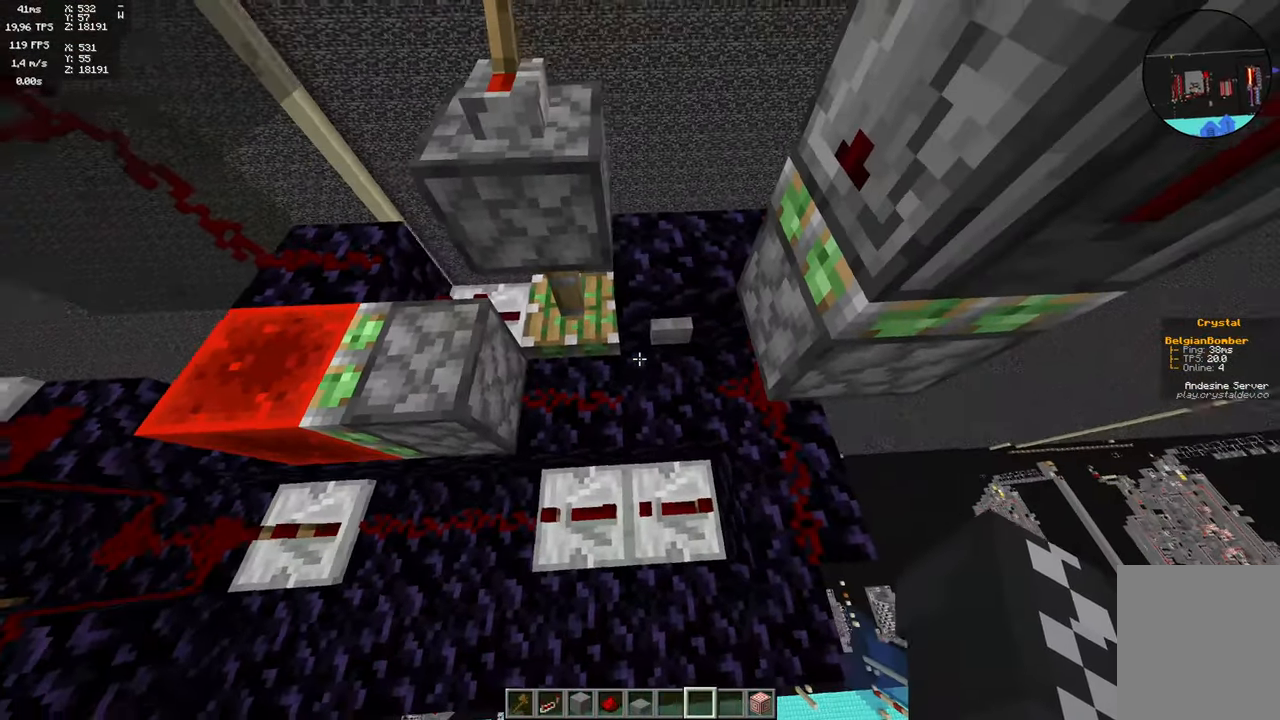
{"keys": [], "mouse": [], "events": [[33, "w", "down"], [100, "w", "up"]]}
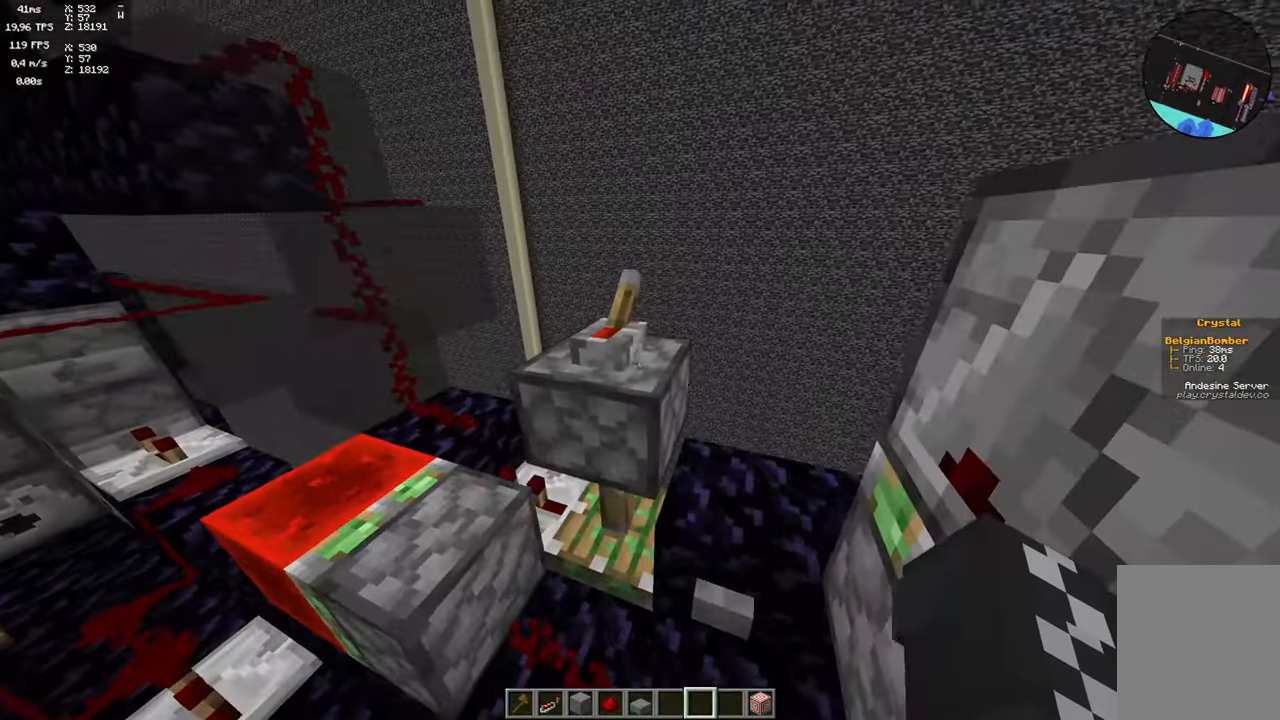
{"keys": [], "mouse": ["right"], "events": [[17, "mouse_right", "down"], [83, "mouse_right", "up"], [167, "s", "down"], [367, "s", "up"], [450, "mouse_right", "down"]]}
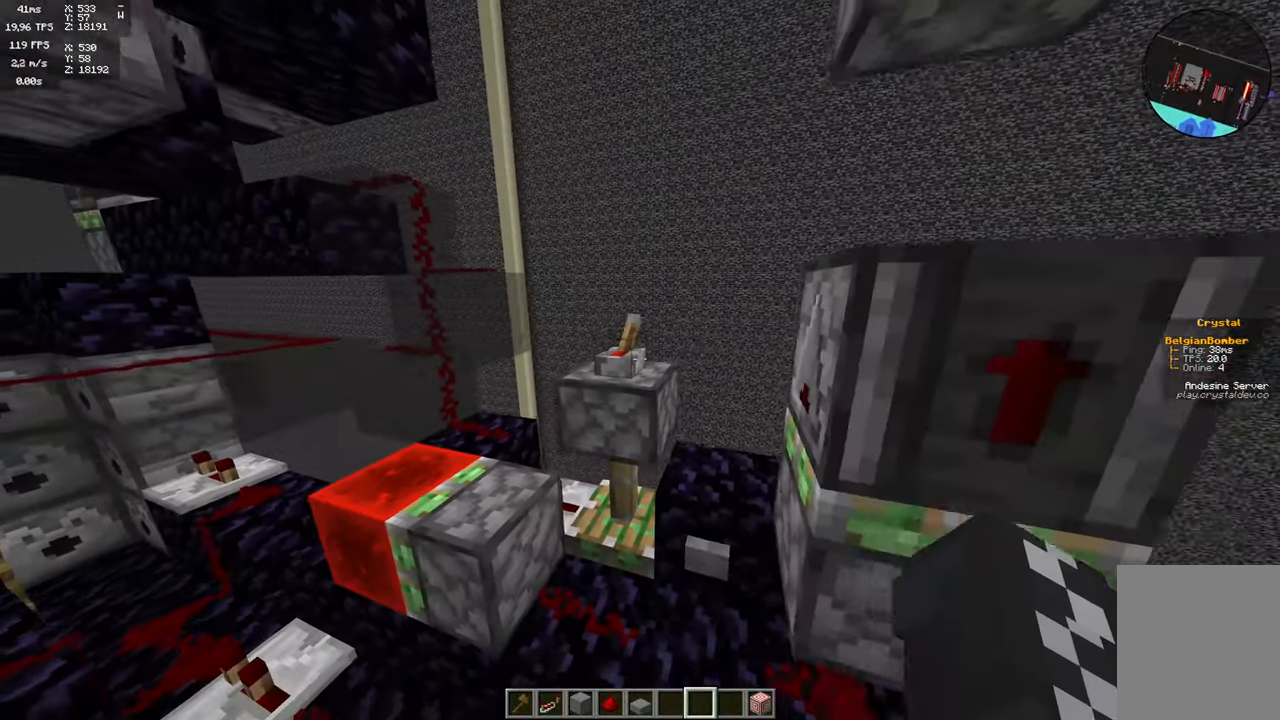
{"keys": [], "mouse": [], "events": [[83, "mouse_right", "up"]]}
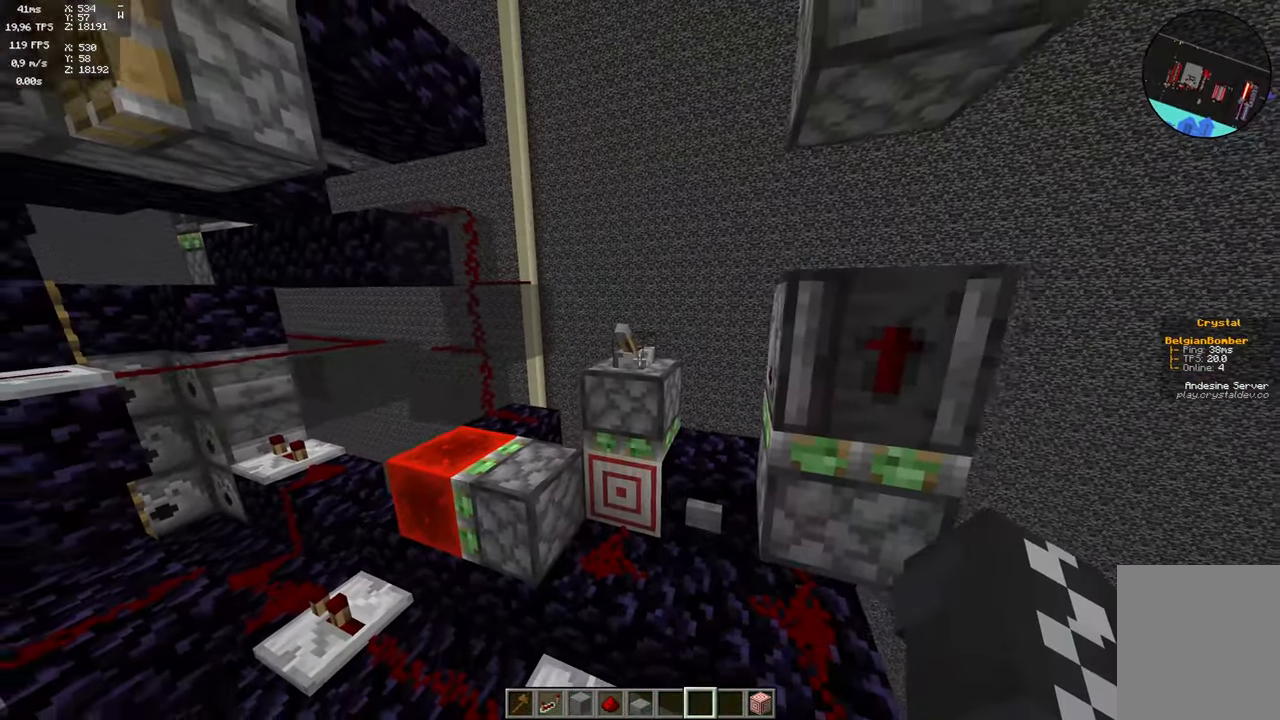
{"keys": [], "mouse": [], "events": [[33, "w", "down"], [133, "mouse_right", "down"], [150, "w", "up"], [283, "mouse_right", "up"]]}
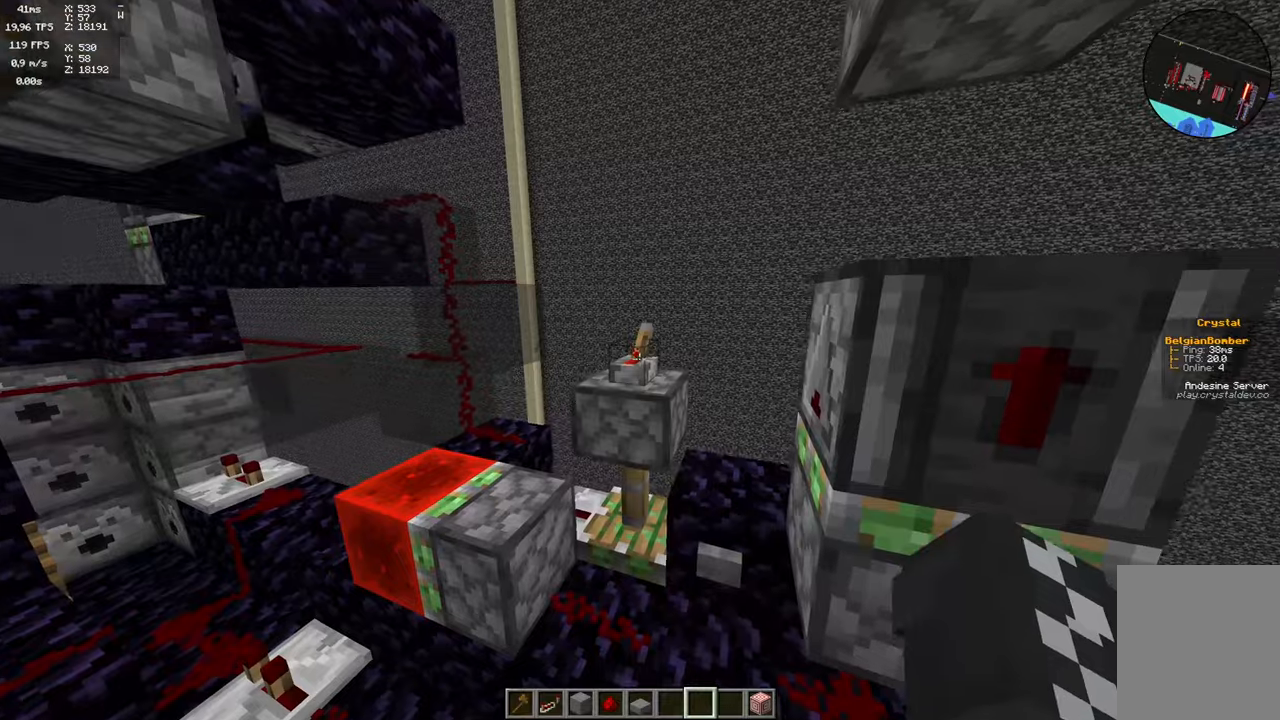
{"keys": [], "mouse": [], "events": []}
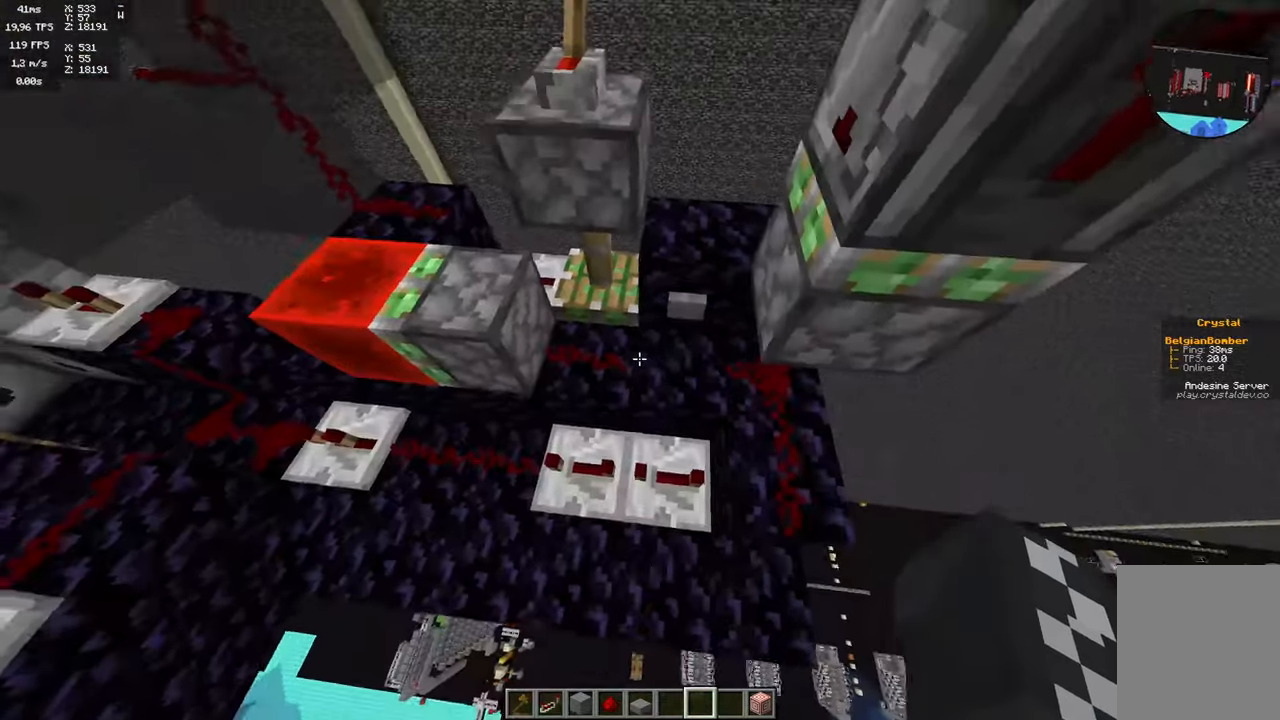
{"keys": [], "mouse": [], "events": []}
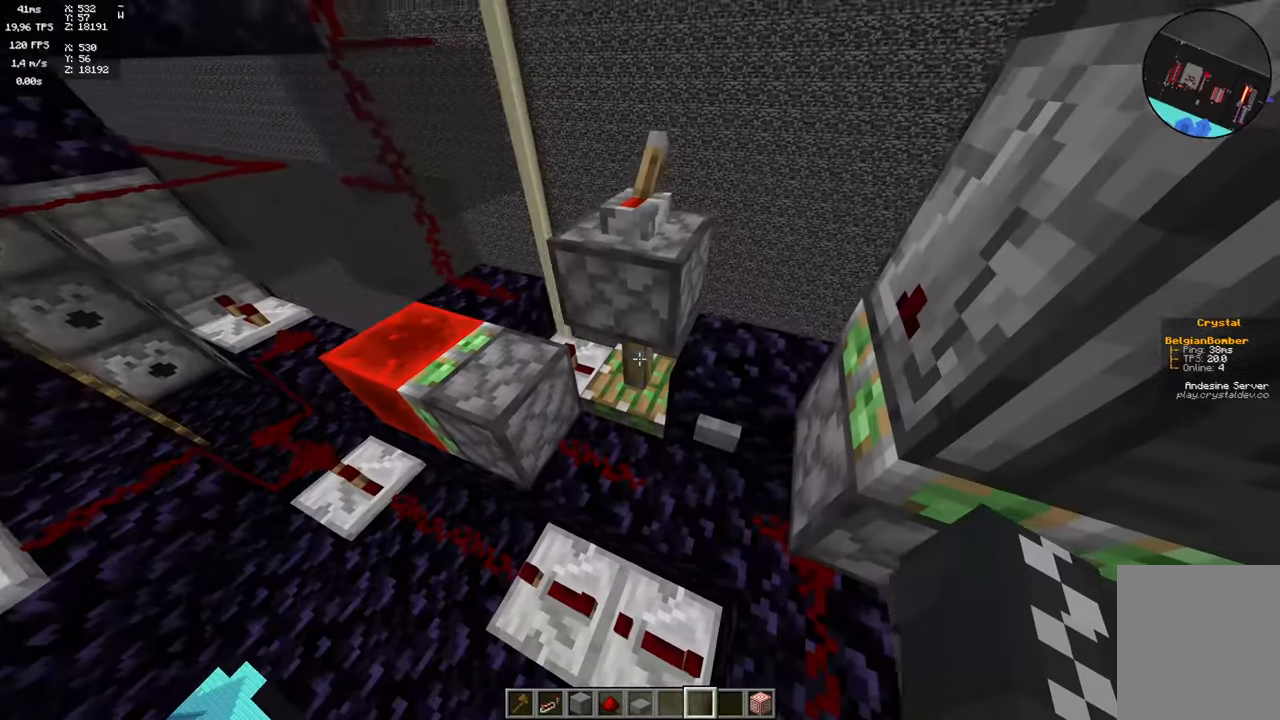
{"keys": [], "mouse": [], "events": [[84, "a", "down"], [234, "a", "up"]]}
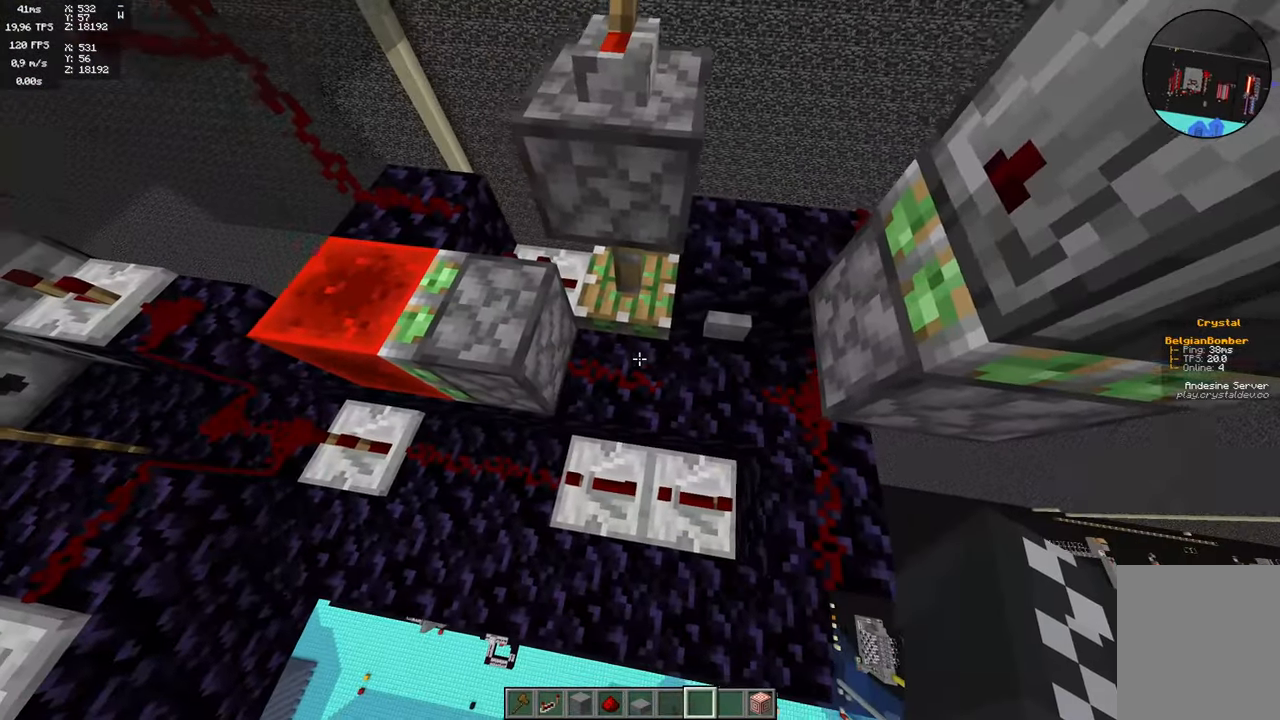
{"keys": [], "mouse": [], "events": []}
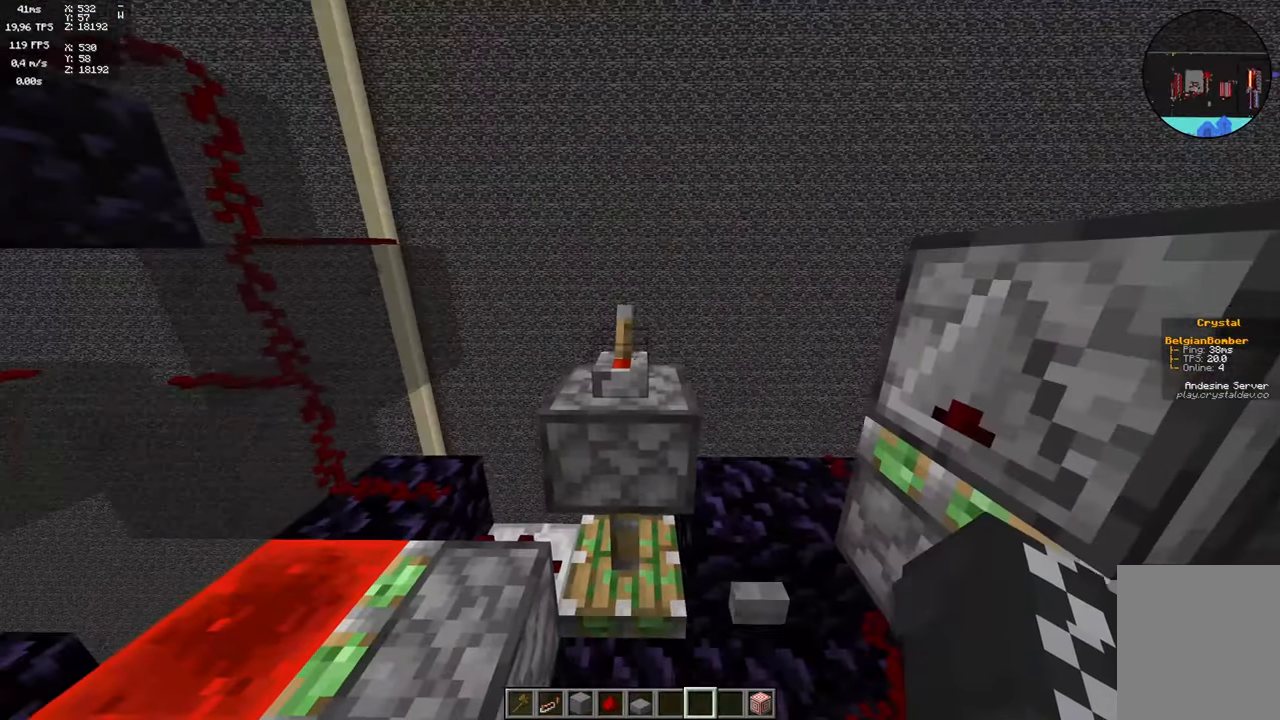
{"keys": [], "mouse": [], "events": [[17, "mouse_right", "down"], [134, "mouse_right", "up"], [184, "s", "down"], [334, "s", "up"]]}
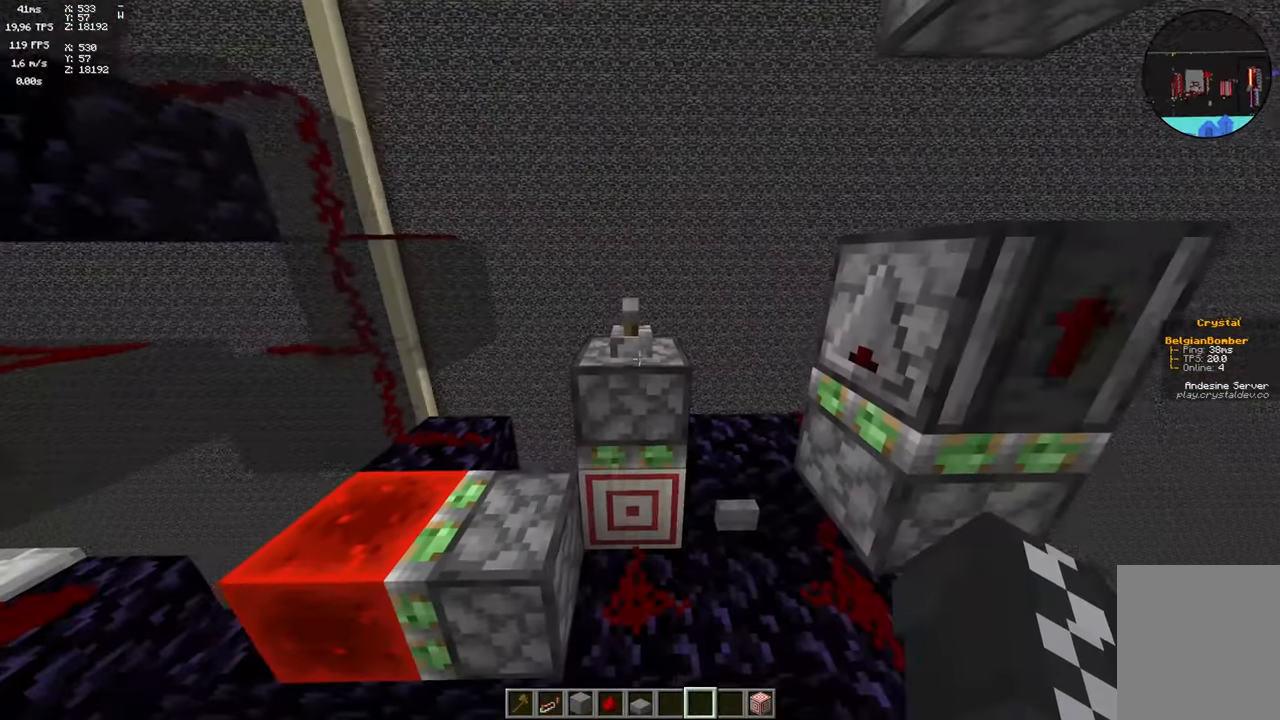
{"keys": [], "mouse": [], "events": [[300, "mouse_right", "down"], [417, "mouse_right", "up"]]}
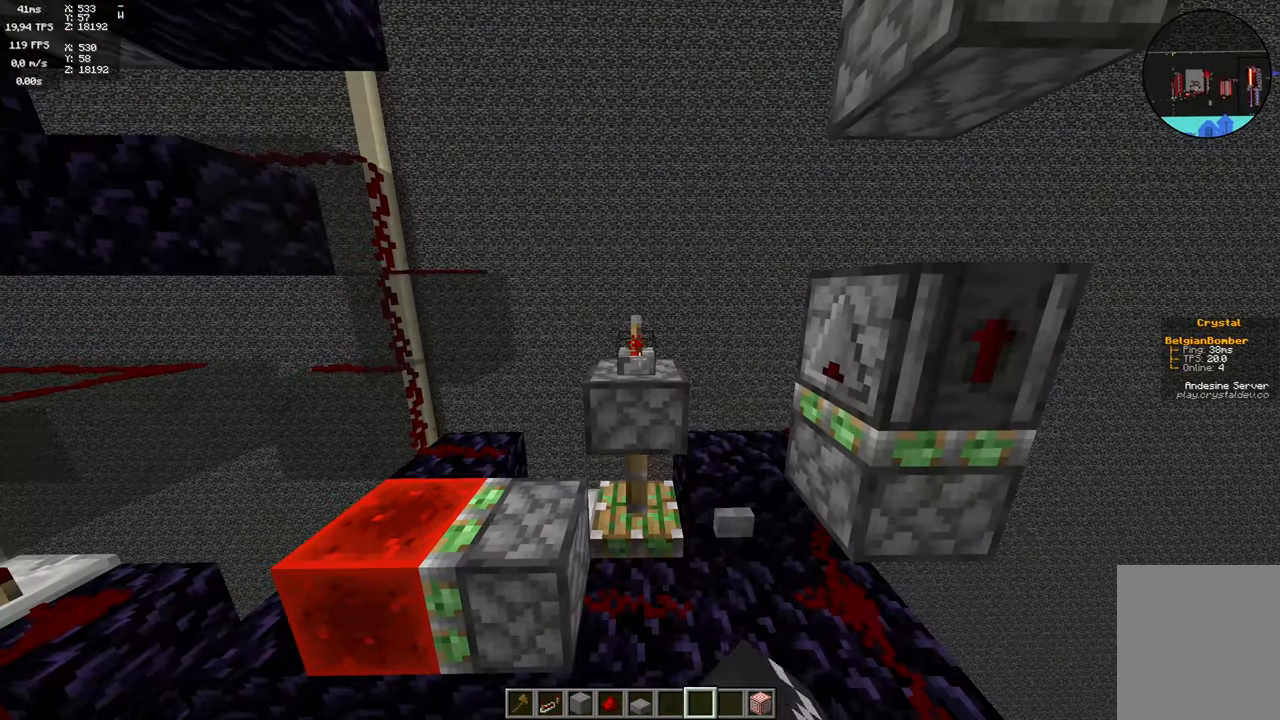
{"keys": [], "mouse": [], "events": [[134, "w", "down"], [350, "w", "up"]]}
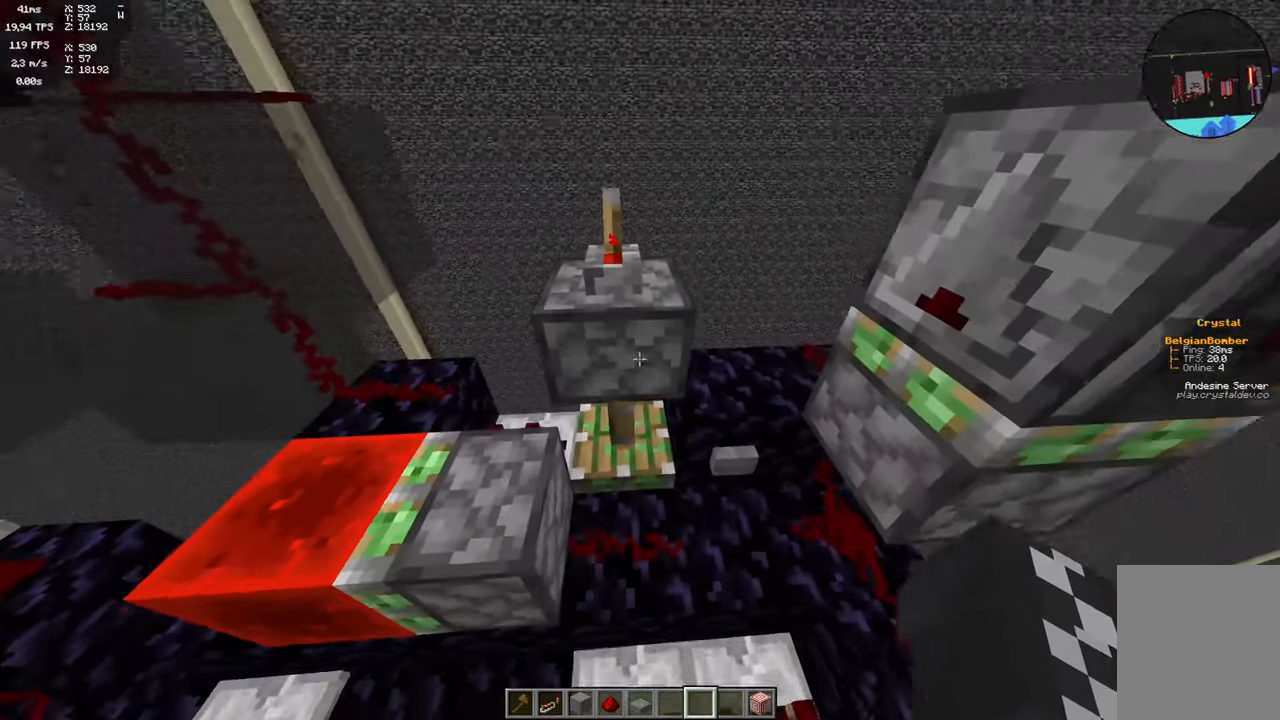
{"keys": [], "mouse": [], "events": [[217, "s", "down"], [400, "s", "up"]]}
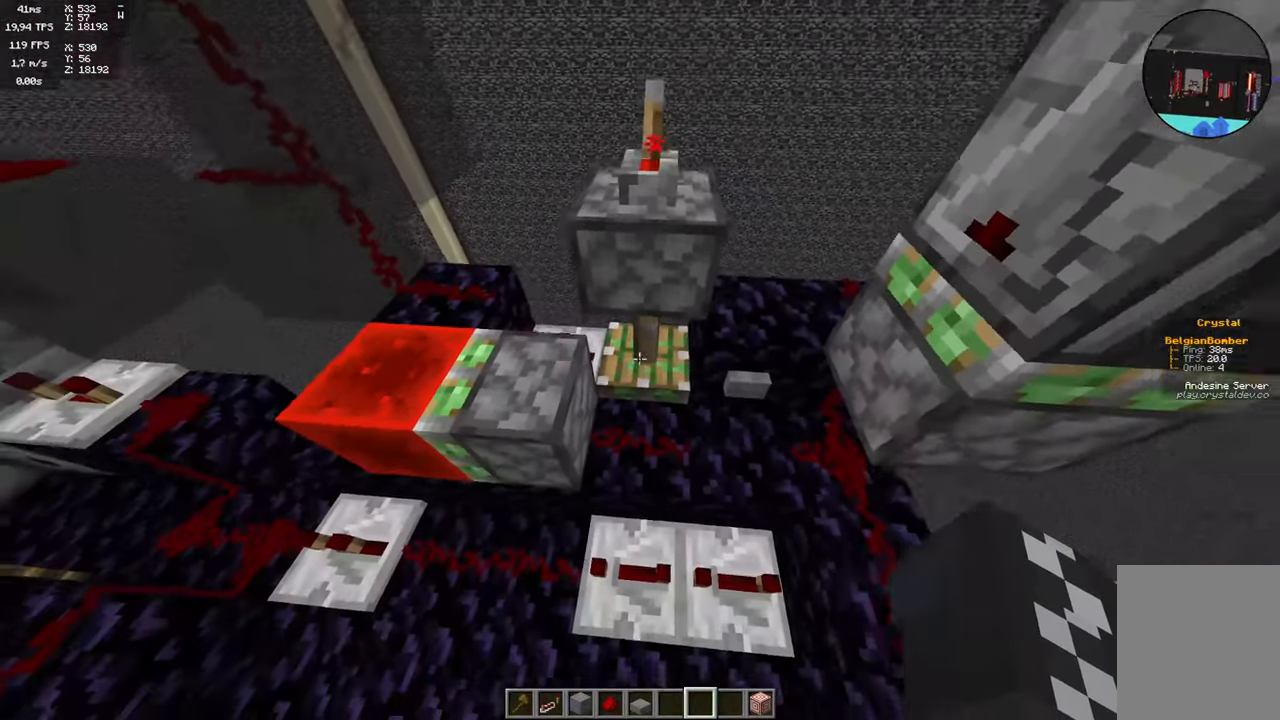
{"keys": [], "mouse": ["right"], "events": [[34, "mouse_right", "down"], [167, "mouse_right", "up"], [467, "mouse_right", "down"]]}
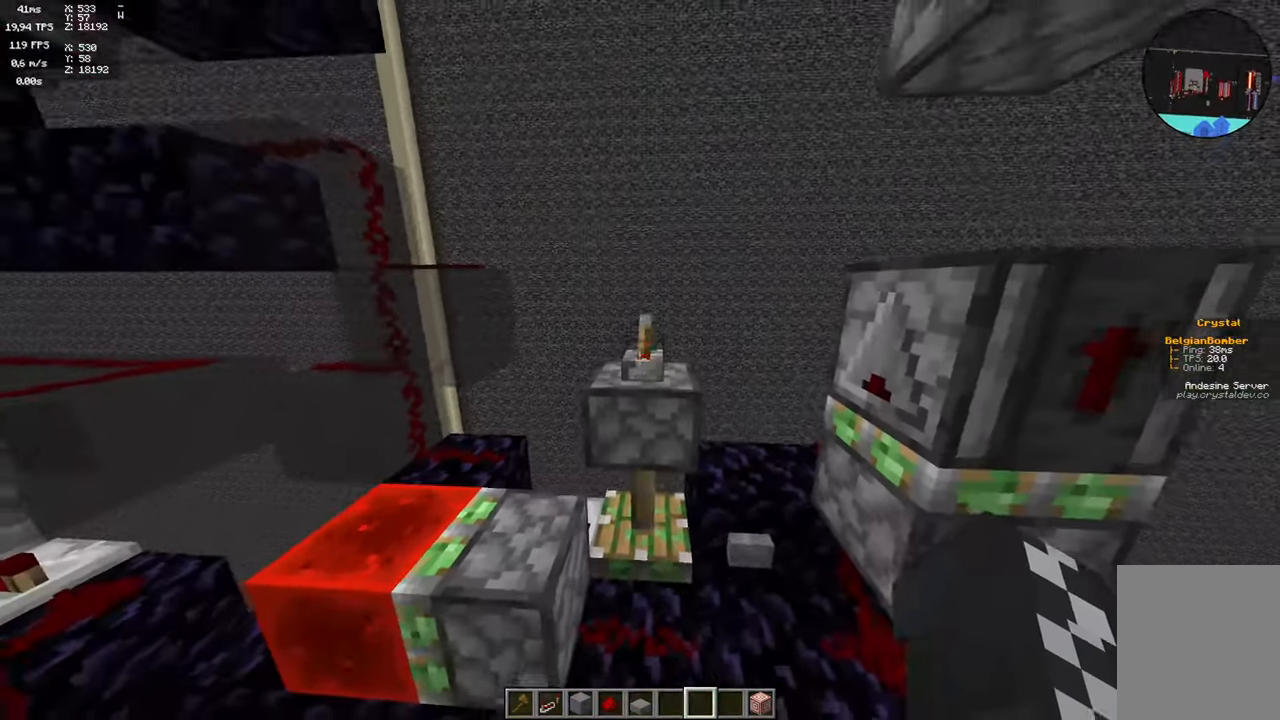
{"keys": [], "mouse": [], "events": [[67, "mouse_right", "up"], [200, "d", "down"], [334, "d", "up"]]}
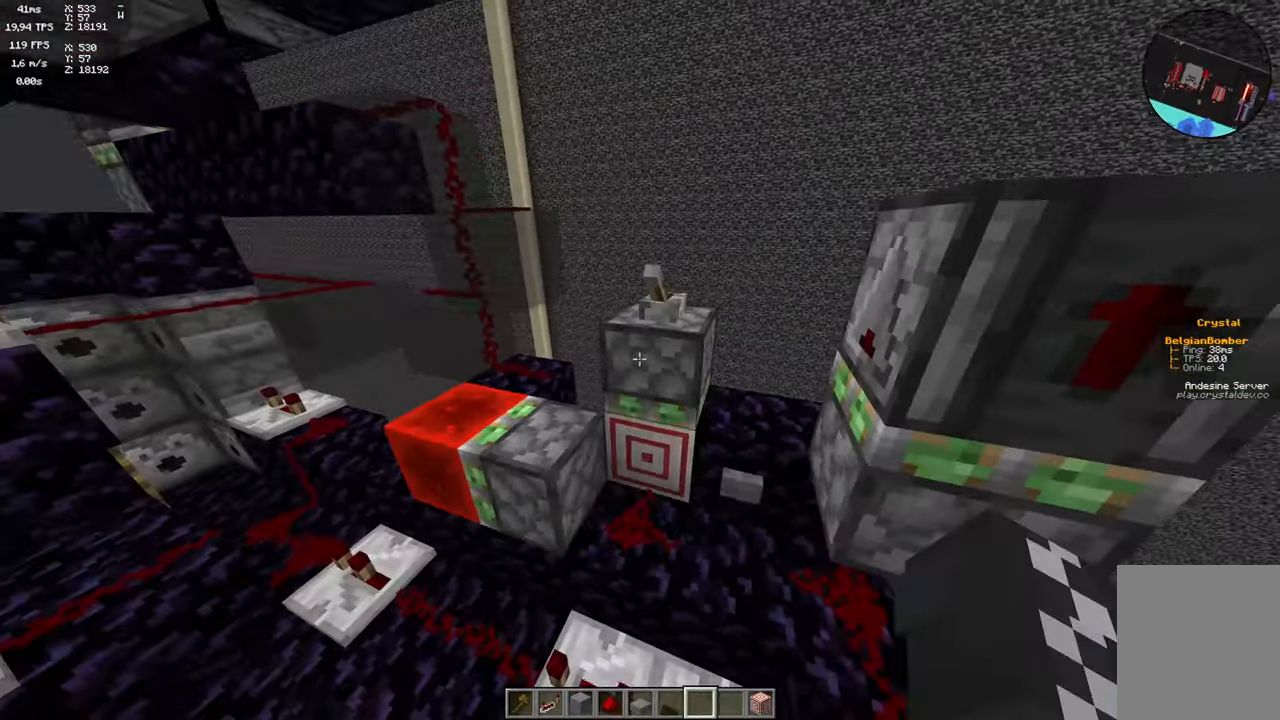
{"keys": [], "mouse": ["right"], "events": [[400, "mouse_right", "down"]]}
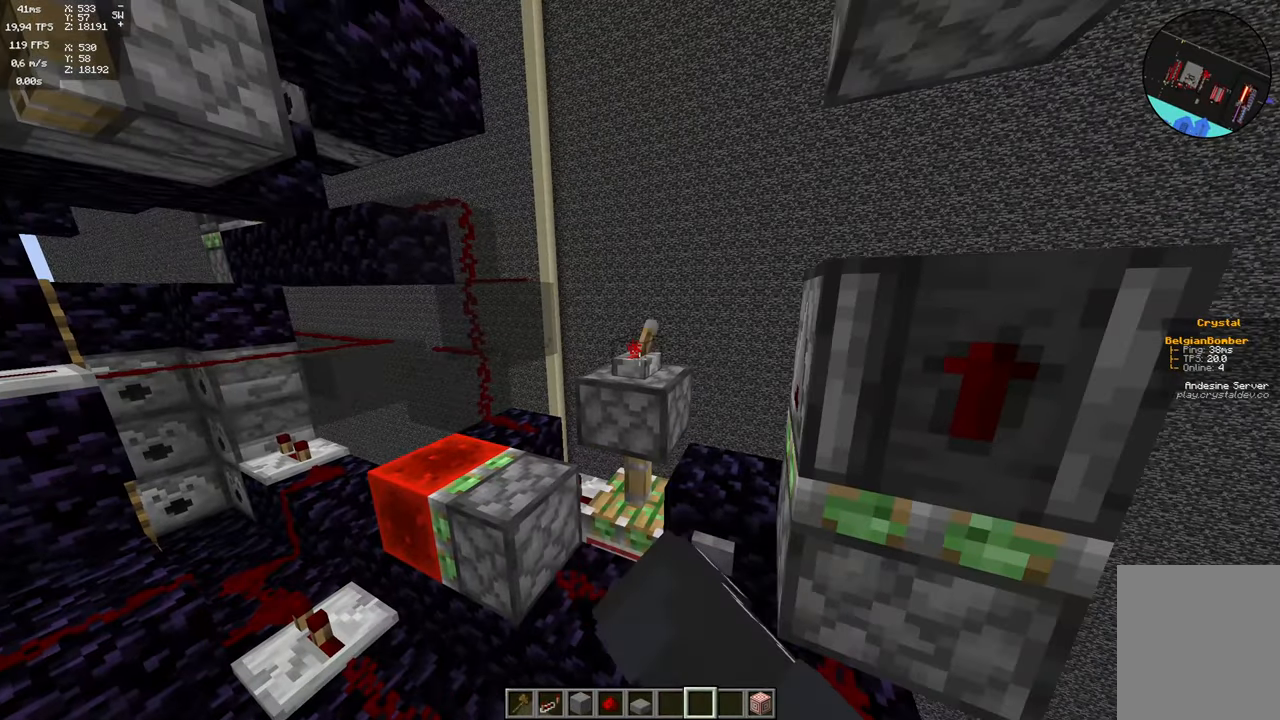
{"keys": [], "mouse": ["right"], "events": [[16, "mouse_right", "up"], [483, "mouse_right", "down"]]}
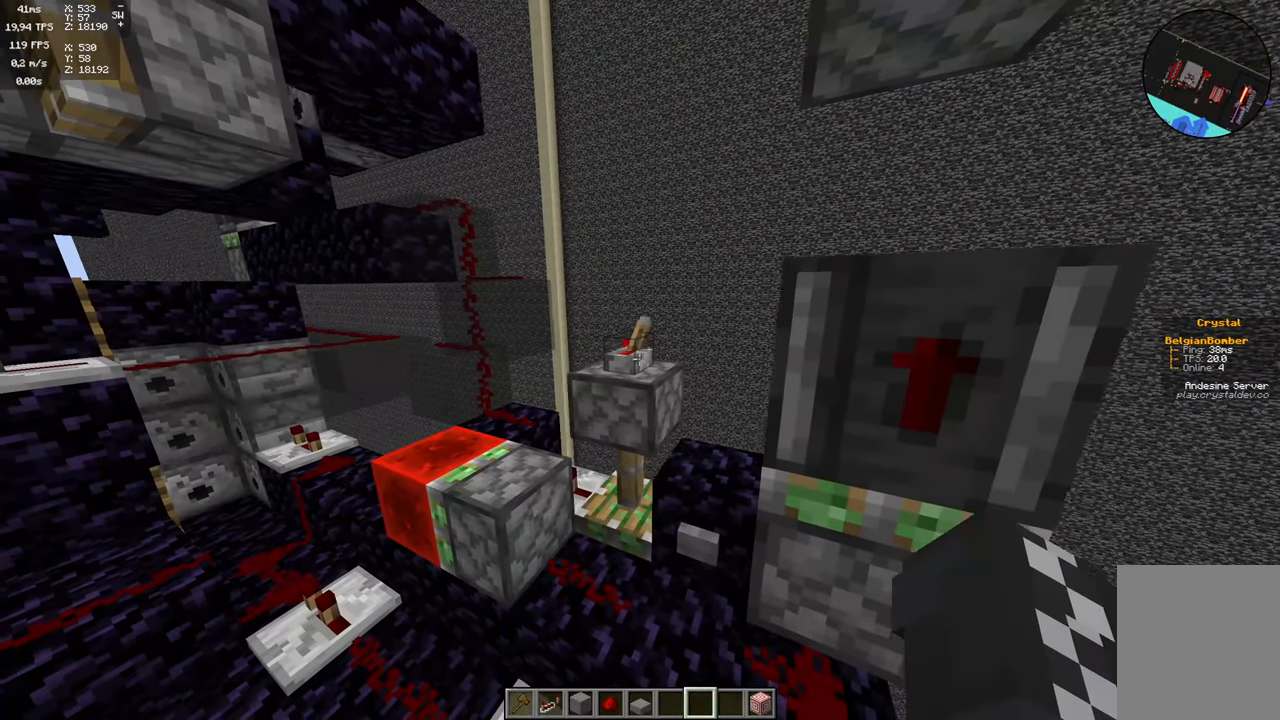
{"keys": [], "mouse": [], "events": [[116, "mouse_right", "up"]]}